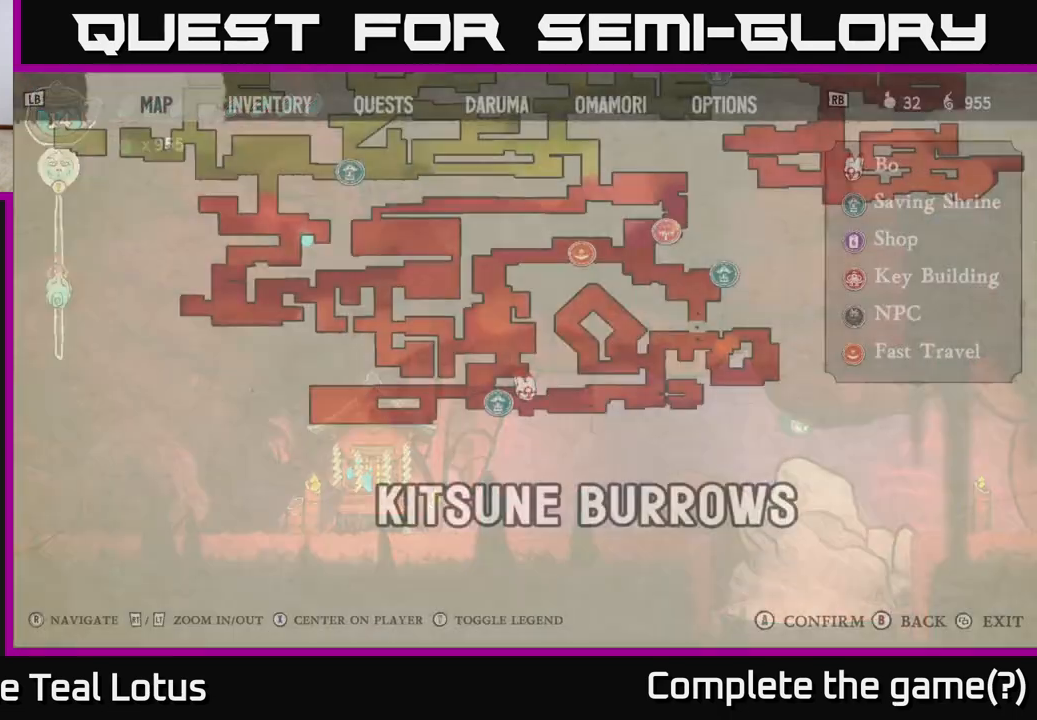
Gameplay with a controller (Xbox layout); each line is a JSON object with the inputs held at the frame after it. "events" lists button and stick changes between this image and that frame as [ms after this image, input, new state], when the widget could be followed in between.
{"buttons": [], "left_stick": "center", "right_stick": "center", "events": [[100, "SELECT", "up"]]}
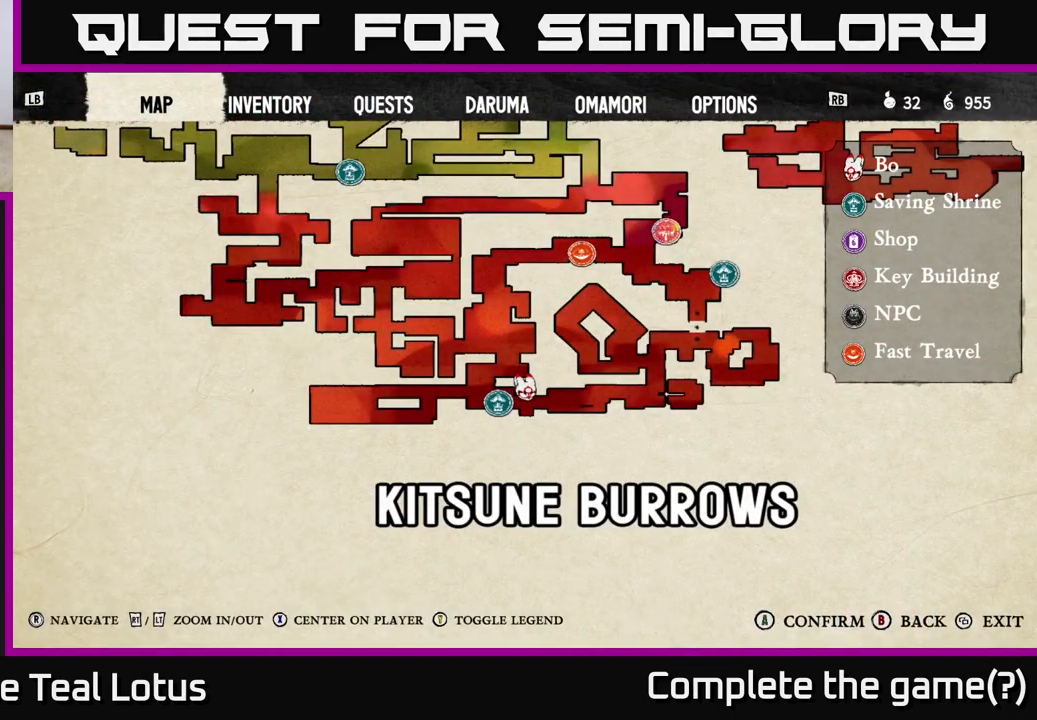
{"buttons": [], "left_stick": "center", "right_stick": "center", "events": []}
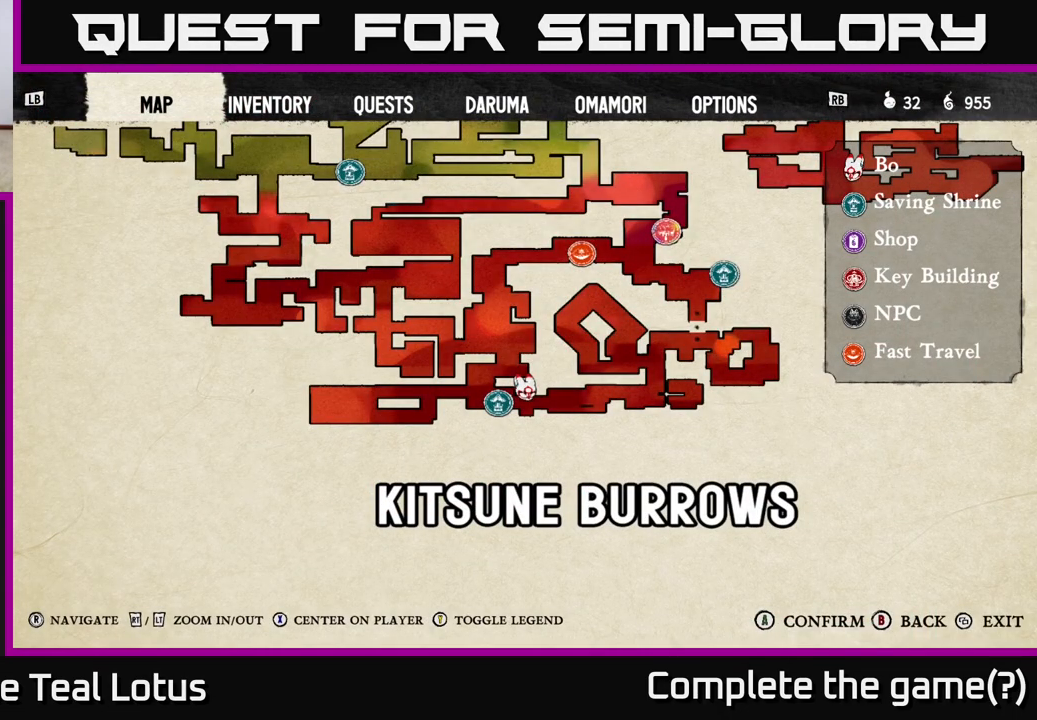
{"buttons": [], "left_stick": "center", "right_stick": "center", "events": []}
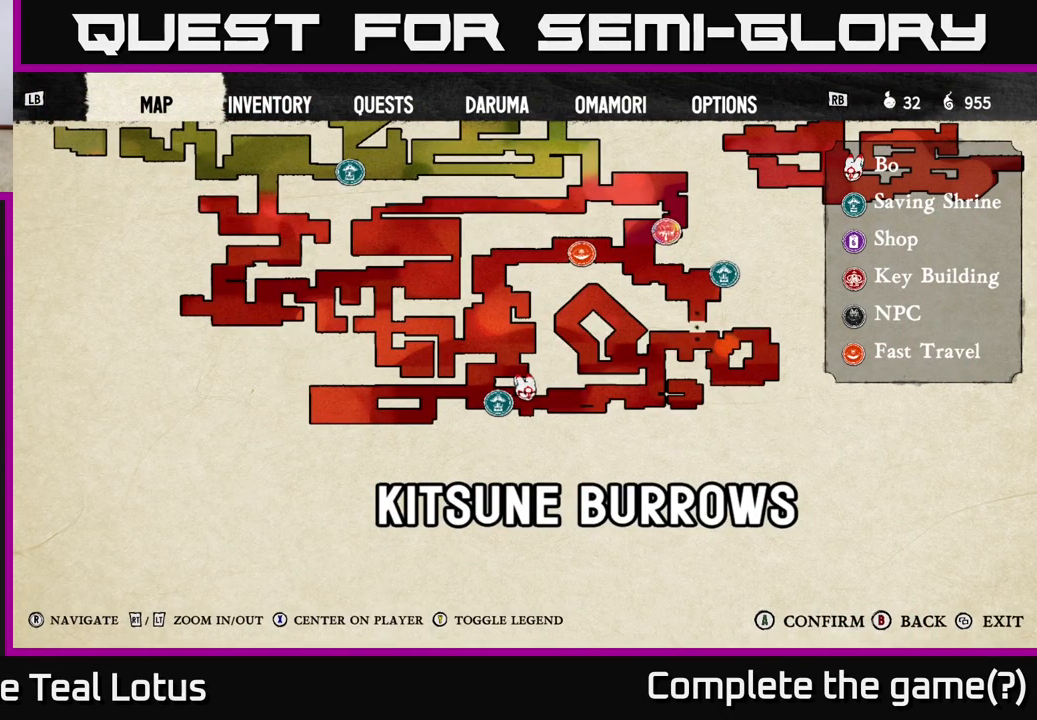
{"buttons": [], "left_stick": "center", "right_stick": "center", "events": []}
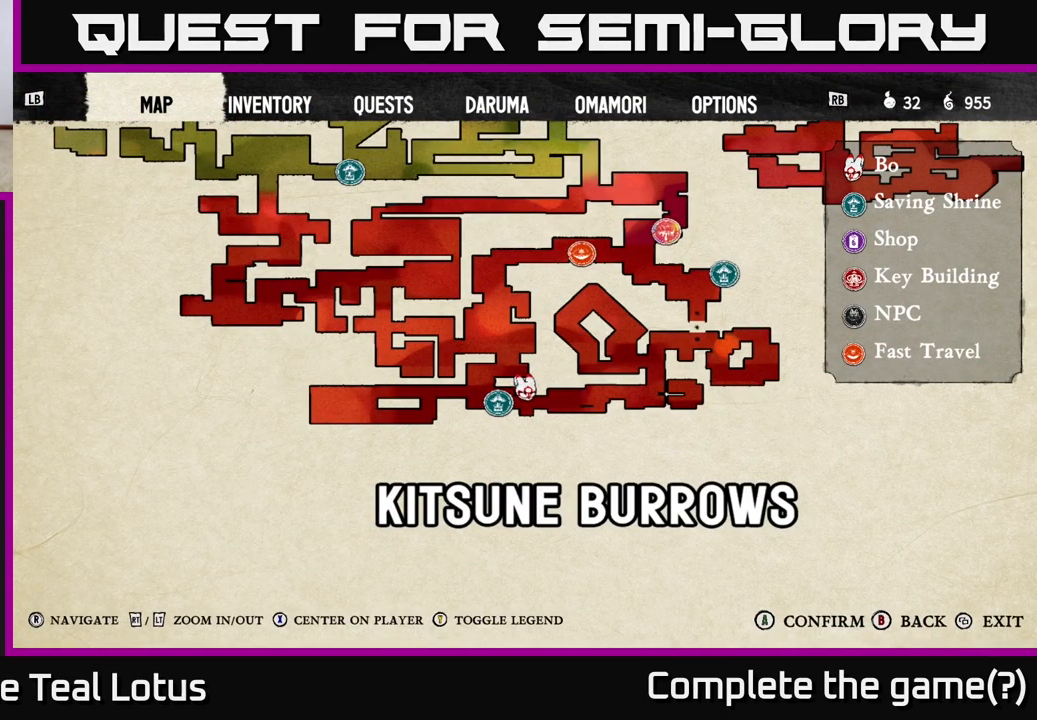
{"buttons": [], "left_stick": "center", "right_stick": "center", "events": []}
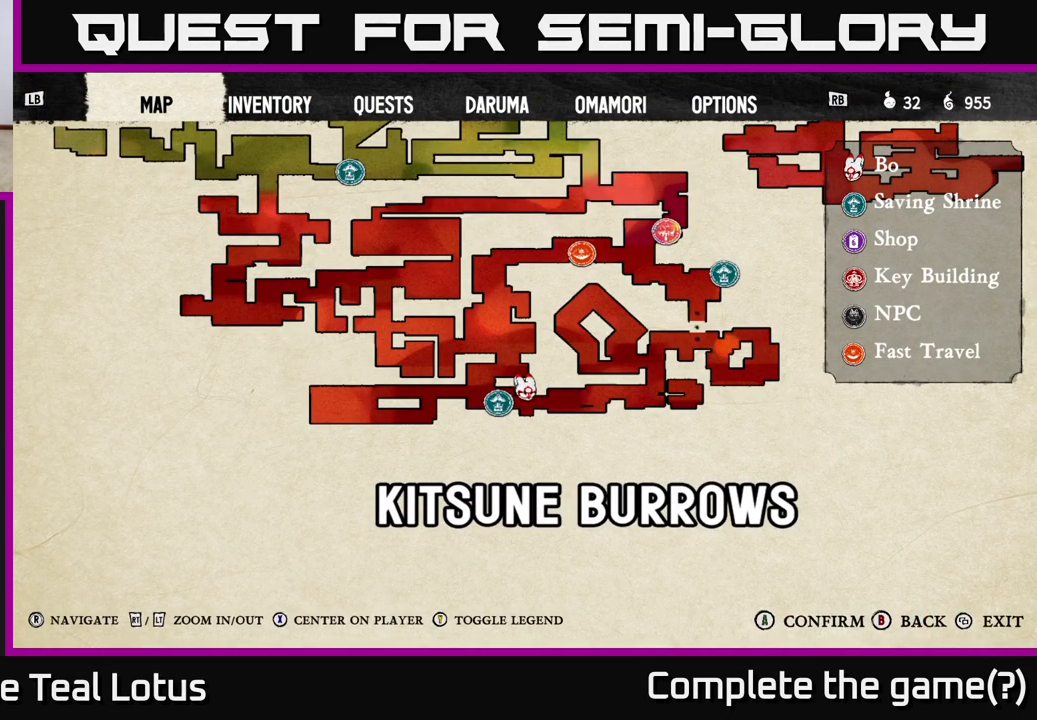
{"buttons": [], "left_stick": "center", "right_stick": "center", "events": []}
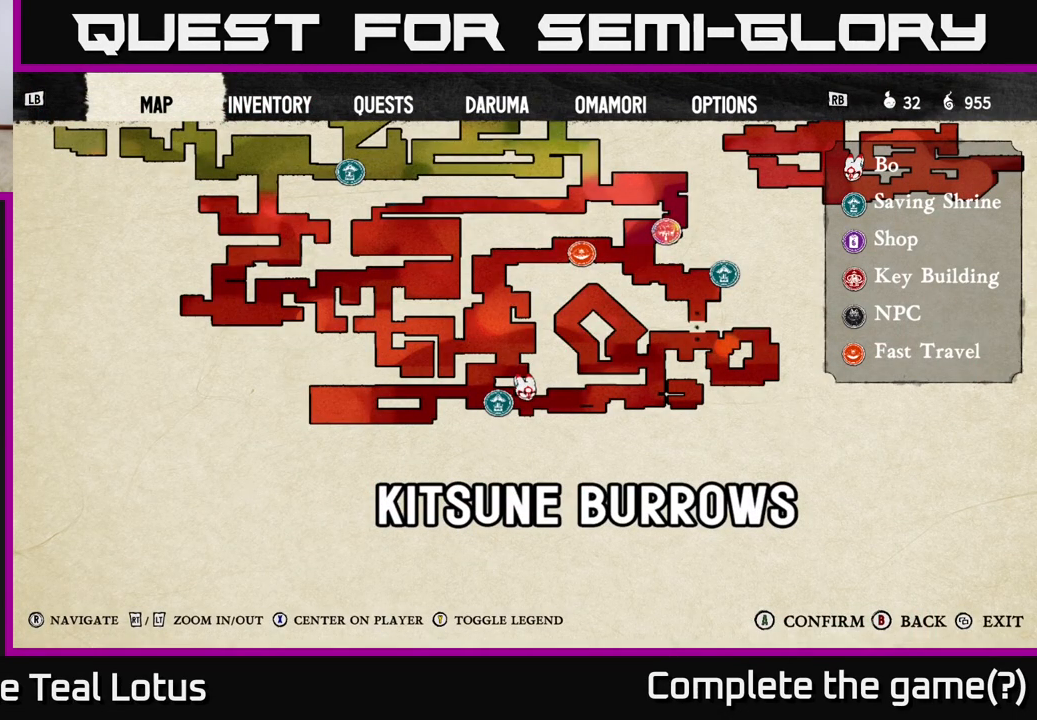
{"buttons": [], "left_stick": "center", "right_stick": "center", "events": []}
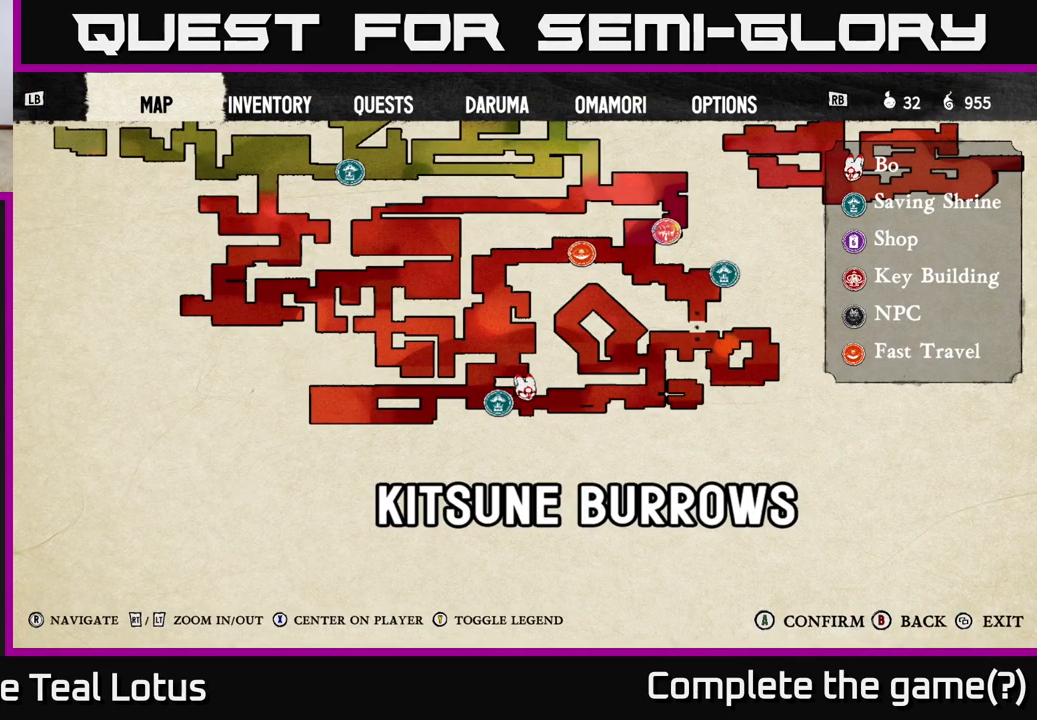
{"buttons": [], "left_stick": "center", "right_stick": "center", "events": []}
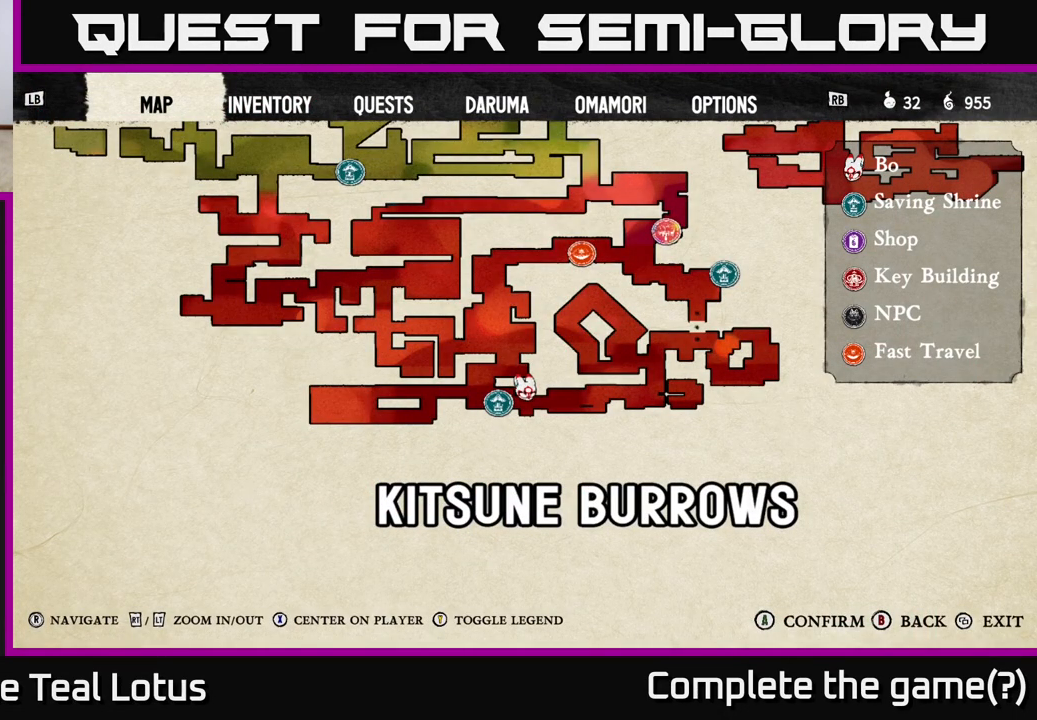
{"buttons": [], "left_stick": "center", "right_stick": "center", "events": []}
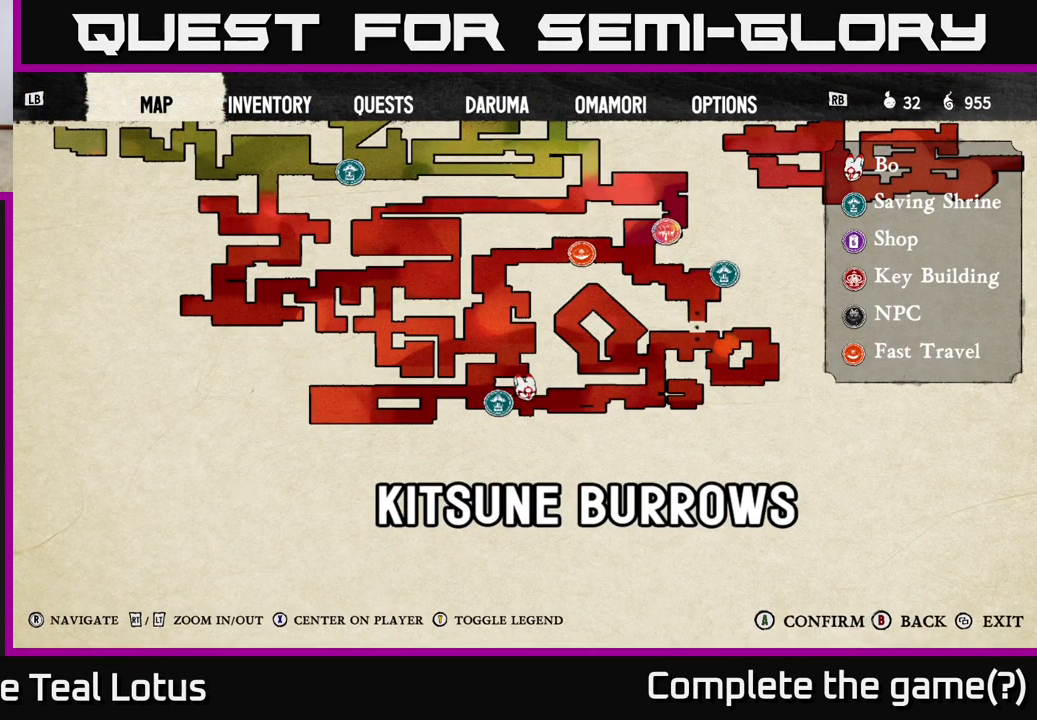
{"buttons": [], "left_stick": "center", "right_stick": "center", "events": []}
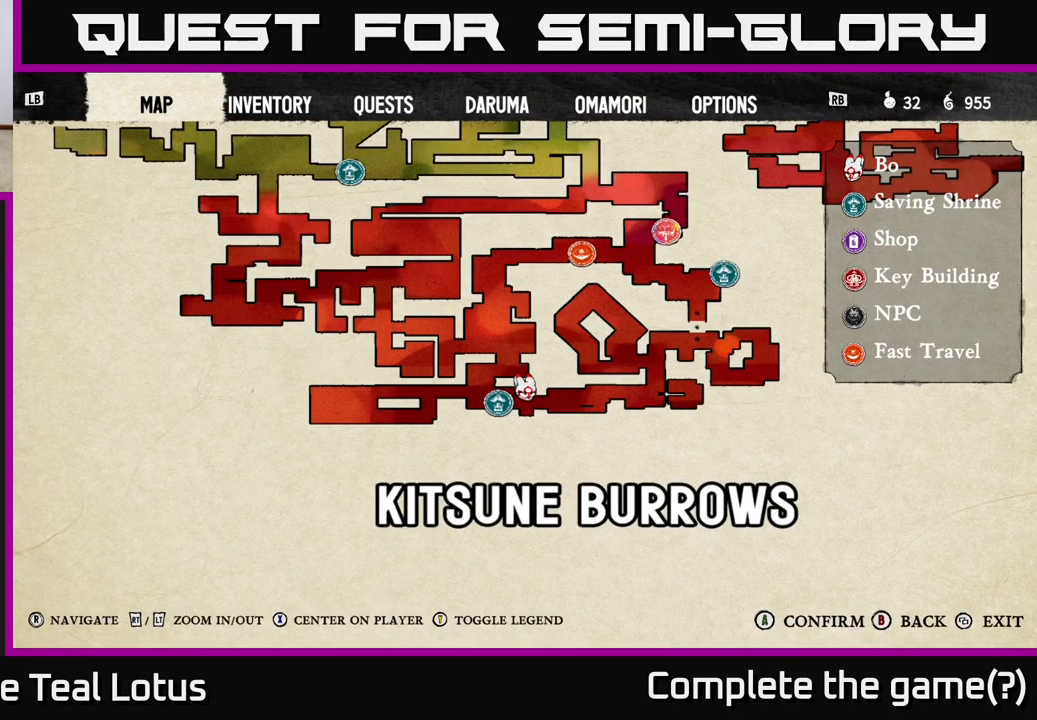
{"buttons": [], "left_stick": "center", "right_stick": "center", "events": [[383, "SELECT", "down"], [467, "SELECT", "up"]]}
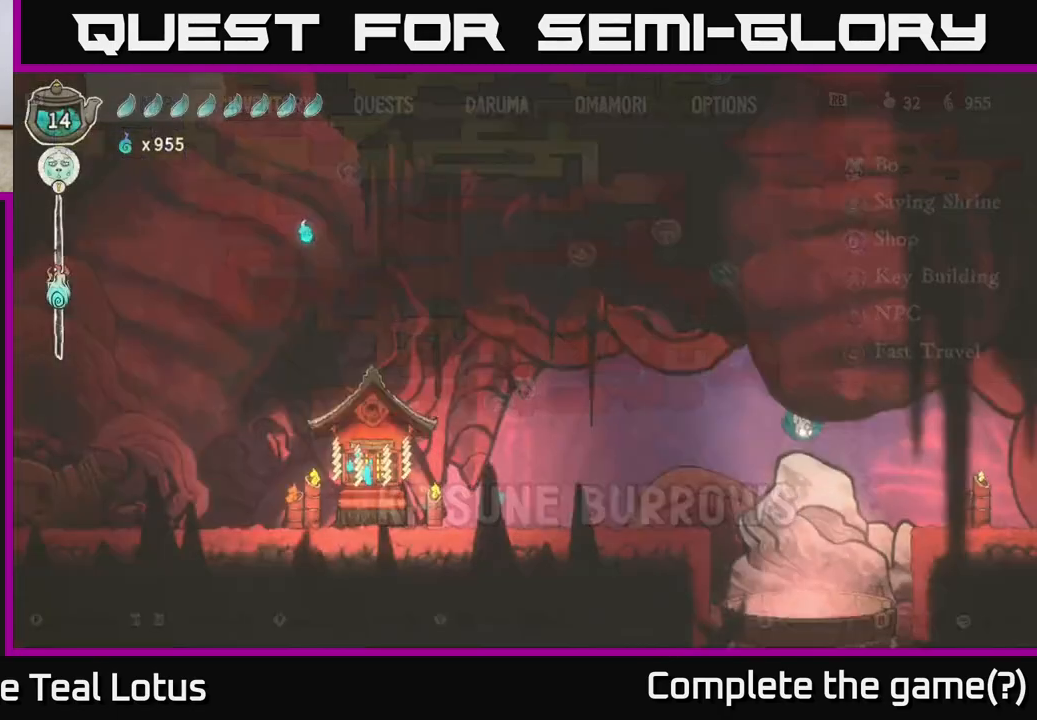
{"buttons": [], "left_stick": "up-left", "right_stick": "center", "events": [[117, "left_stick", "left"], [167, "A", "down"], [283, "R2", "down"], [400, "left_stick", "up-left"], [417, "A", "up"], [417, "R2", "up"]]}
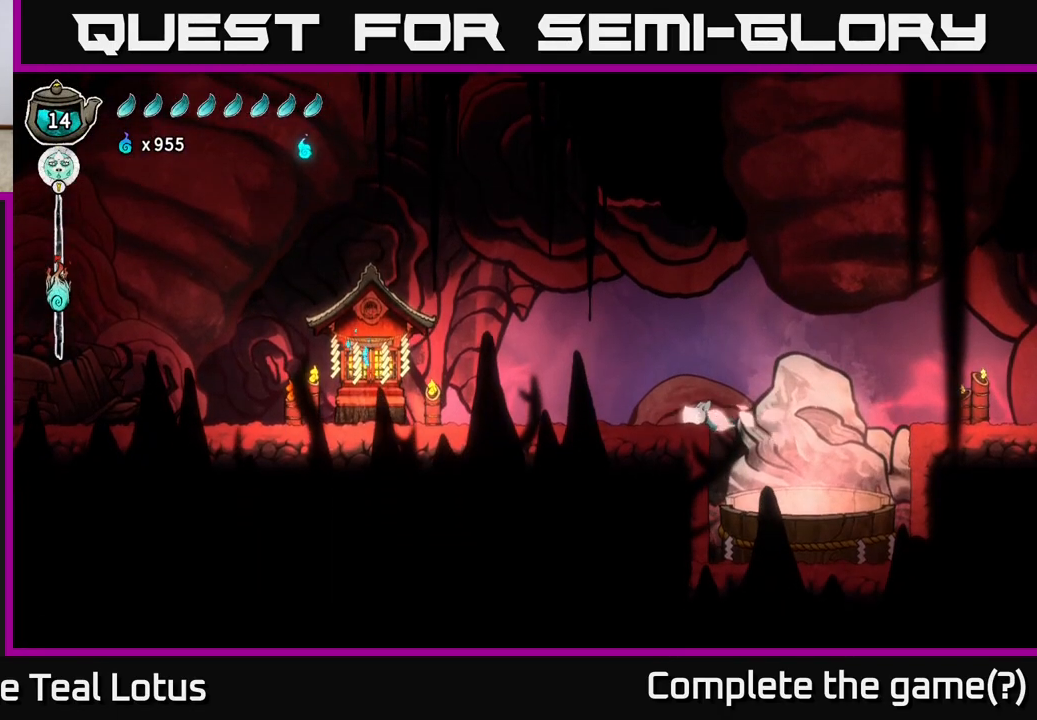
{"buttons": ["A"], "left_stick": "left", "right_stick": "center", "events": [[100, "A", "down"], [300, "left_stick", "left"], [367, "A", "up"], [483, "A", "down"]]}
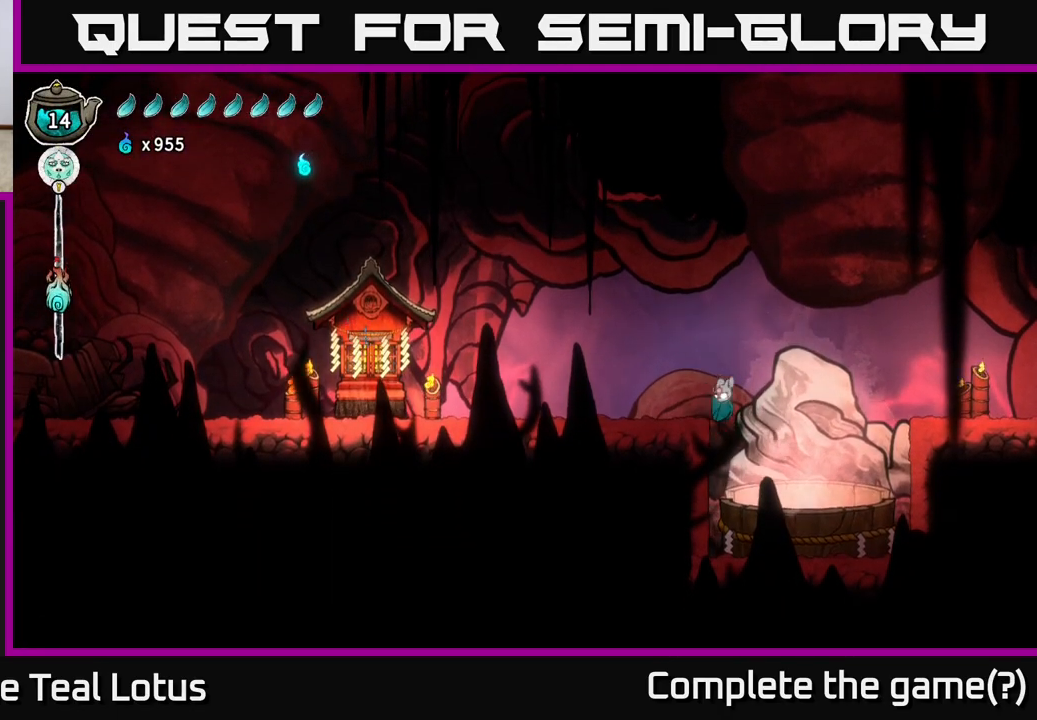
{"buttons": [], "left_stick": "left", "right_stick": "center", "events": [[17, "left_stick", "up-left"], [183, "A", "up"], [250, "left_stick", "left"]]}
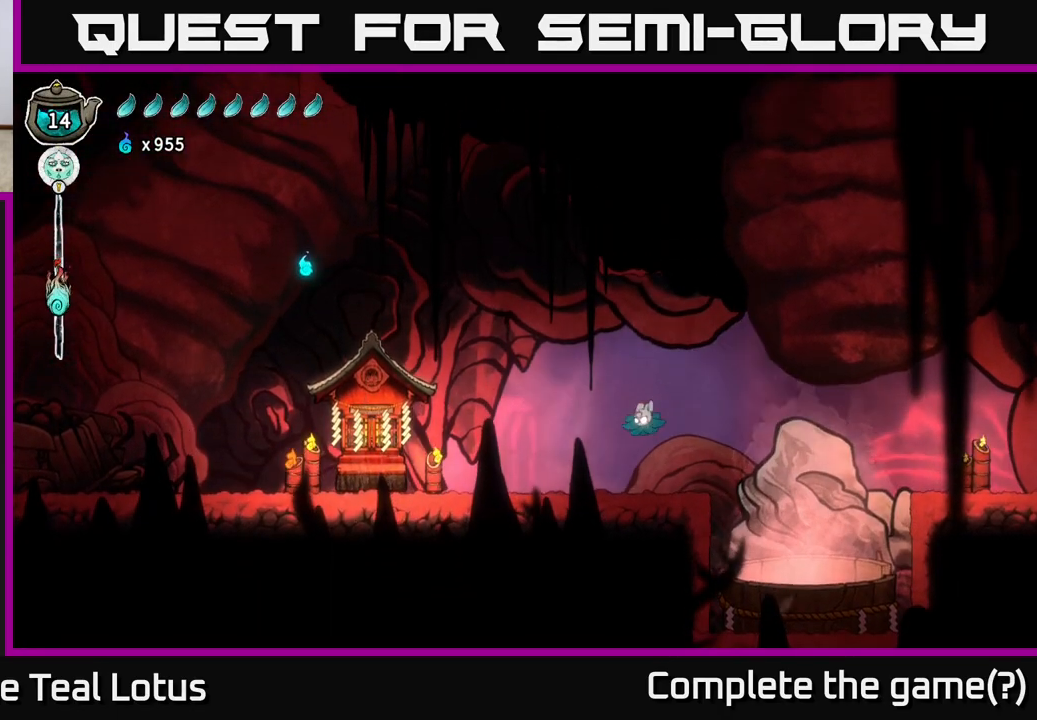
{"buttons": ["A", "R2"], "left_stick": "left", "right_stick": "center", "events": [[300, "R2", "down"], [367, "A", "down"]]}
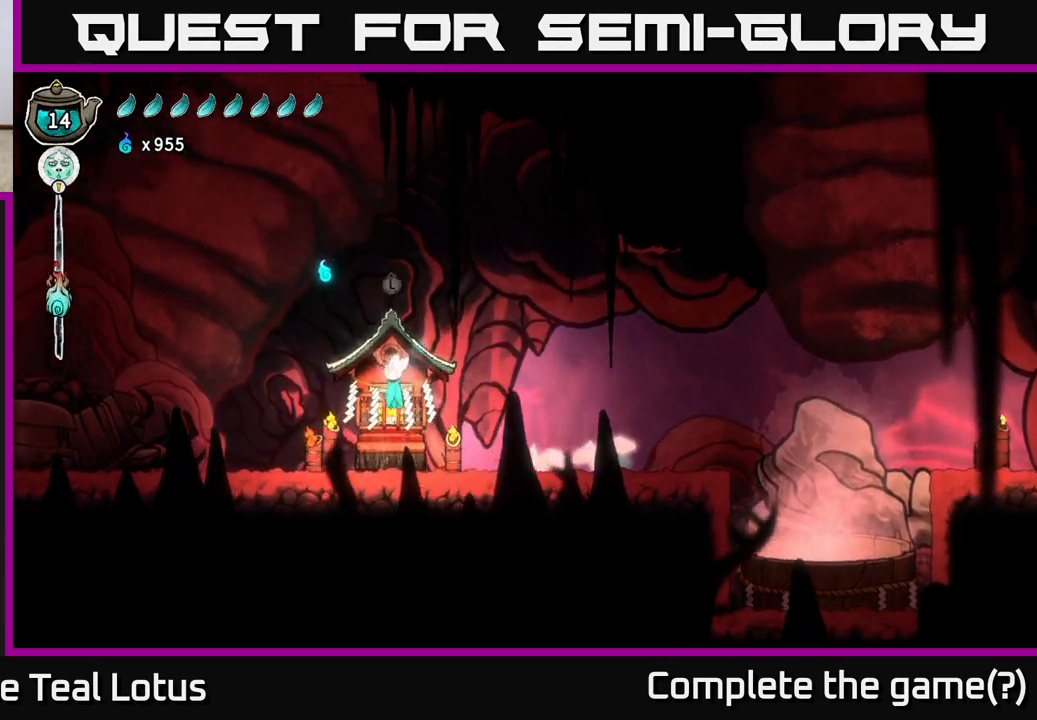
{"buttons": [], "left_stick": "left", "right_stick": "center", "events": [[333, "A", "up"], [333, "R2", "up"]]}
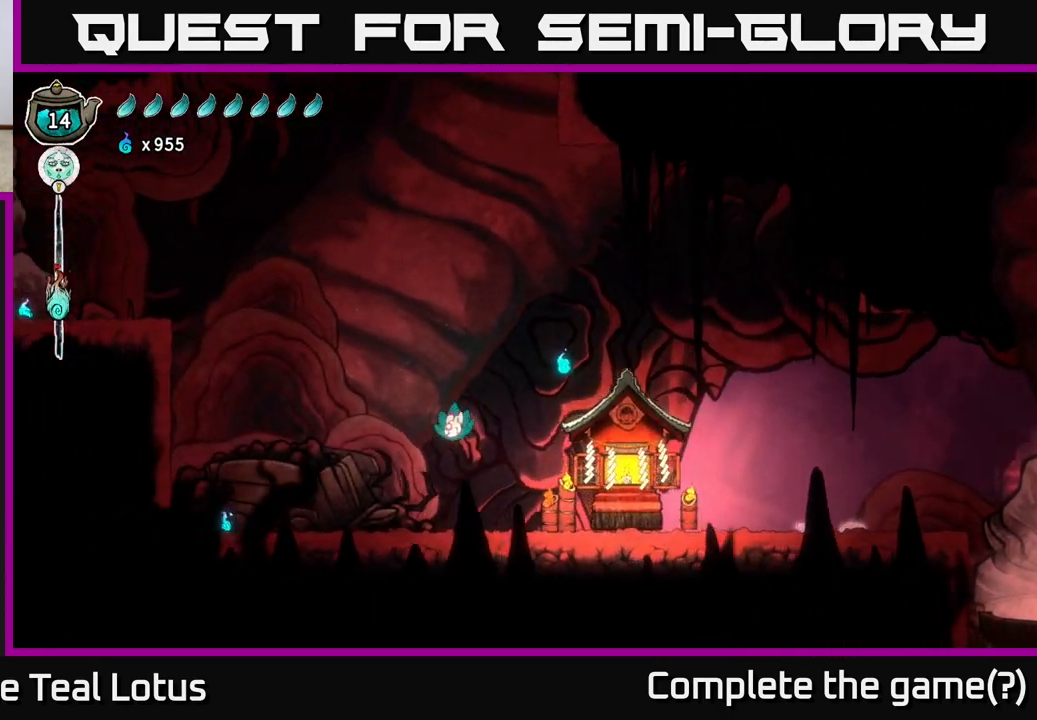
{"buttons": ["A", "R2"], "left_stick": "left", "right_stick": "center", "events": [[300, "R2", "down"], [483, "A", "down"]]}
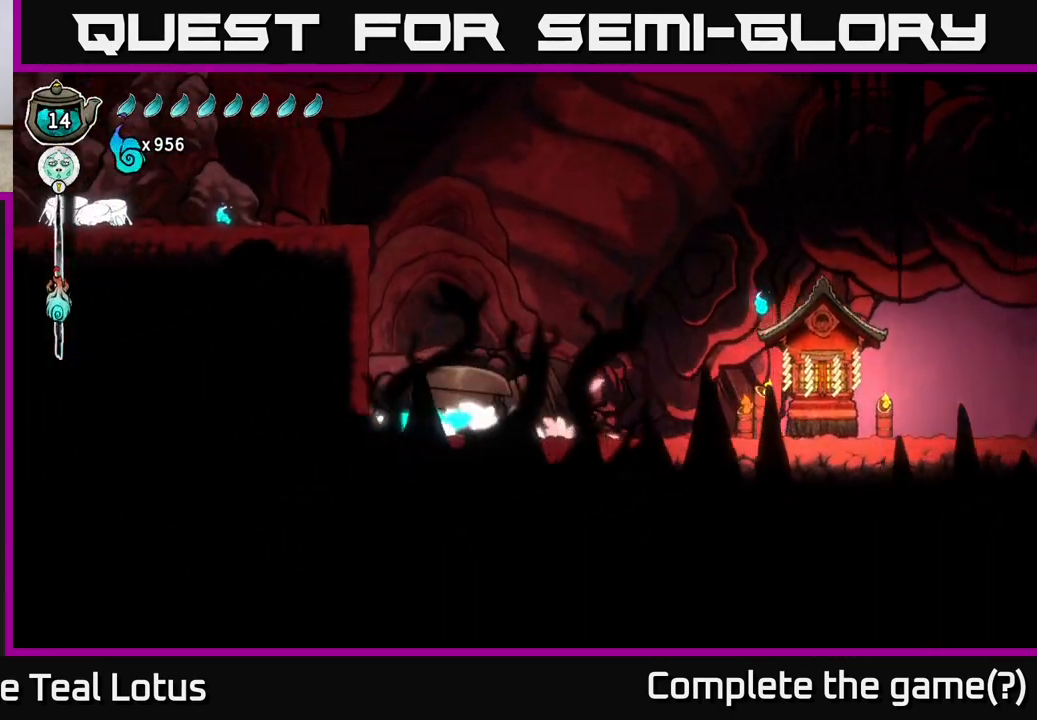
{"buttons": ["A"], "left_stick": "left", "right_stick": "center", "events": [[100, "R2", "up"], [200, "A", "up"], [283, "A", "down"]]}
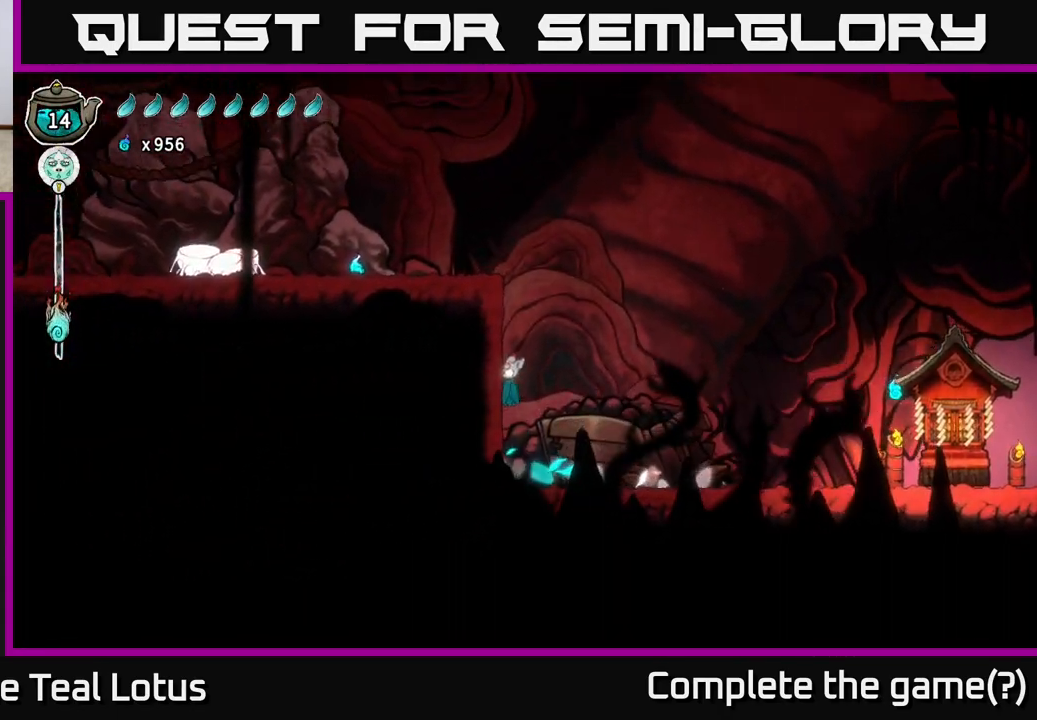
{"buttons": ["A"], "left_stick": "left", "right_stick": "center", "events": [[50, "A", "up"], [150, "A", "down"]]}
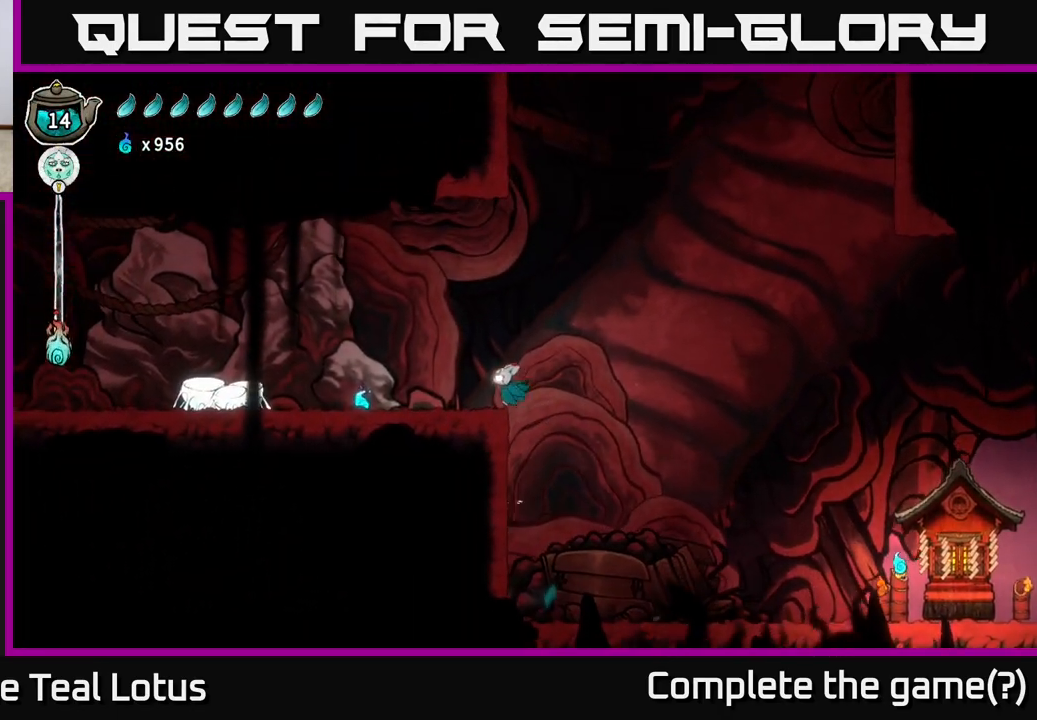
{"buttons": ["R2"], "left_stick": "left", "right_stick": "center", "events": [[150, "A", "up"], [267, "R2", "down"]]}
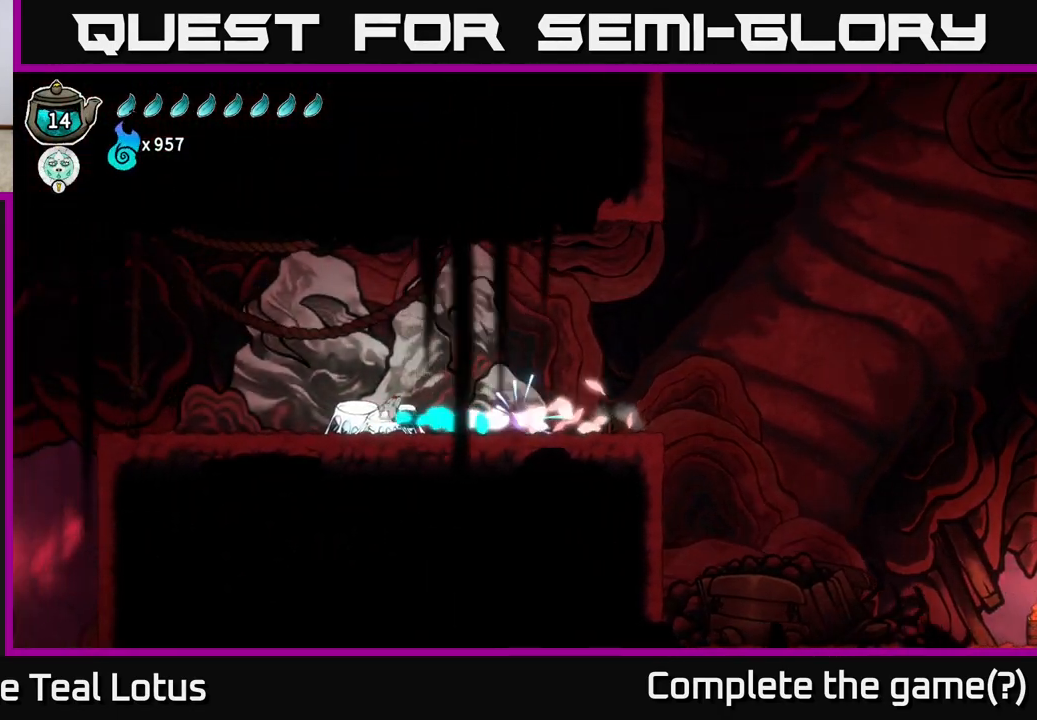
{"buttons": [], "left_stick": "left", "right_stick": "center", "events": [[50, "R2", "up"]]}
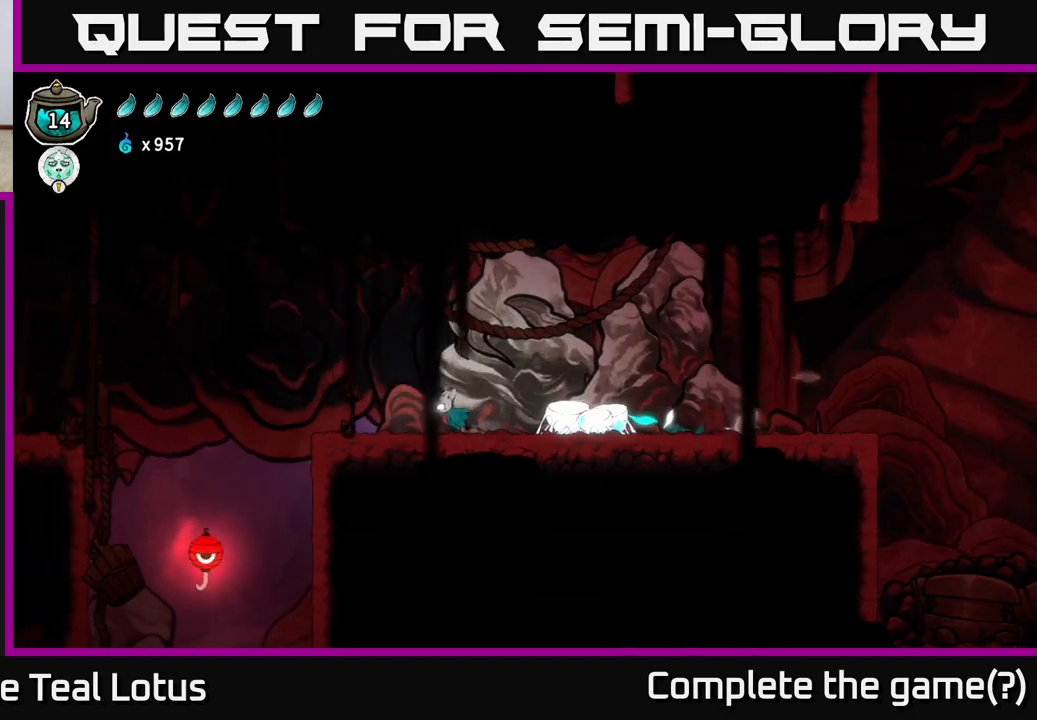
{"buttons": [], "left_stick": "left", "right_stick": "center", "events": [[100, "R2", "down"], [217, "A", "down"], [283, "R2", "up"], [500, "A", "up"]]}
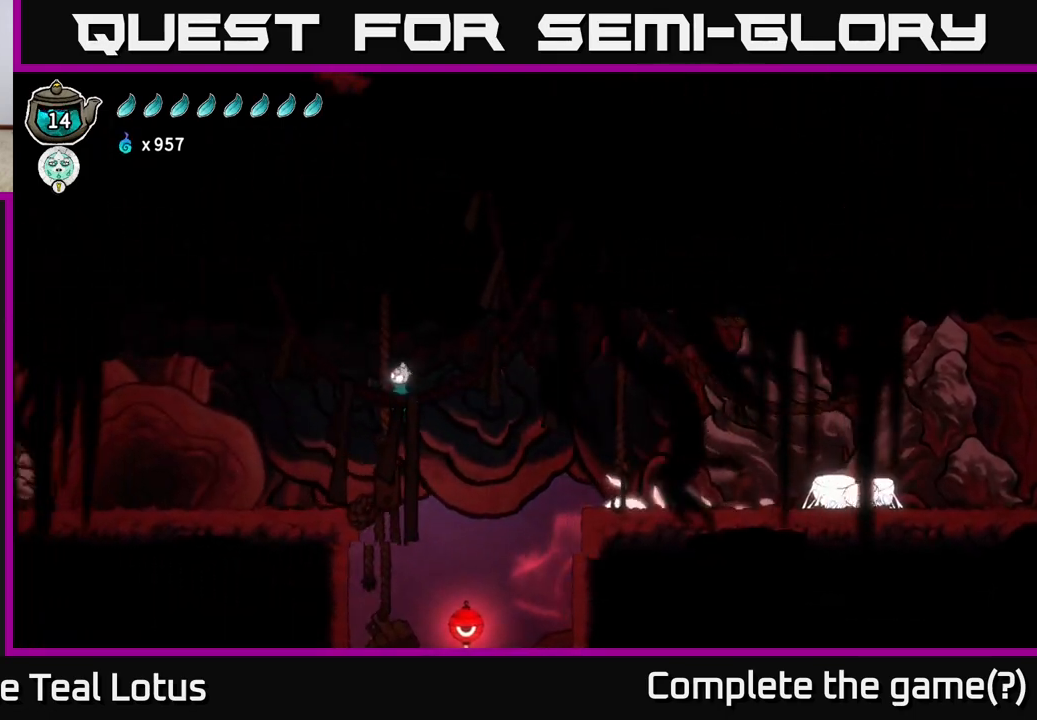
{"buttons": [], "left_stick": "left", "right_stick": "center", "events": []}
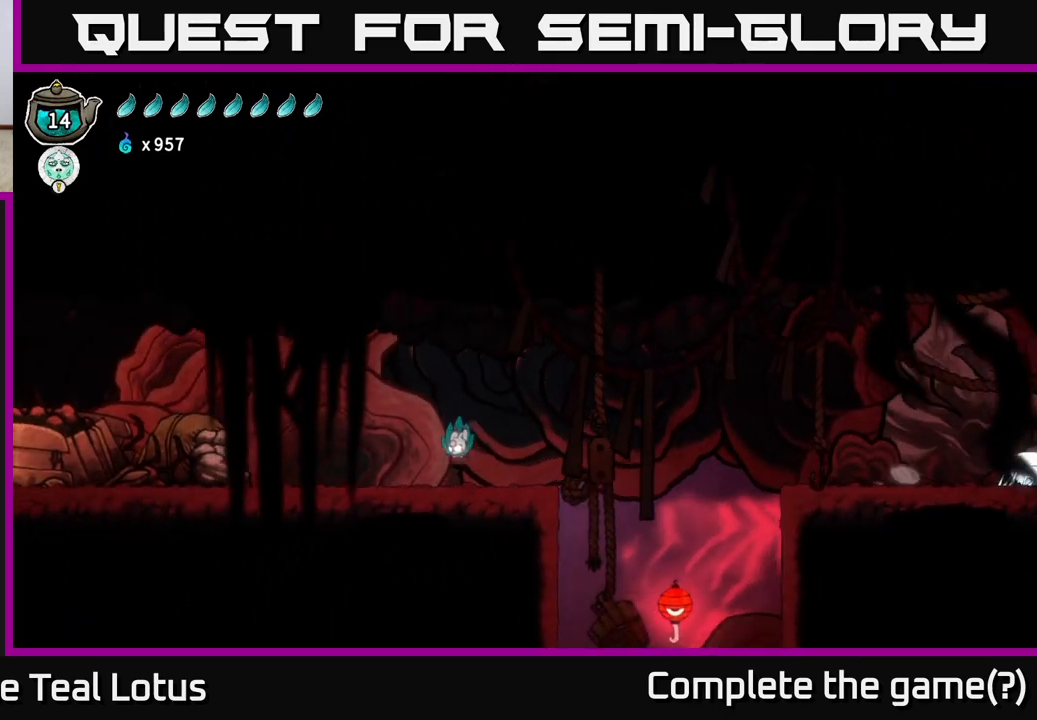
{"buttons": ["X", "R2"], "left_stick": "left", "right_stick": "center", "events": [[150, "R2", "down"], [350, "A", "down"], [417, "X", "down"], [500, "A", "up"]]}
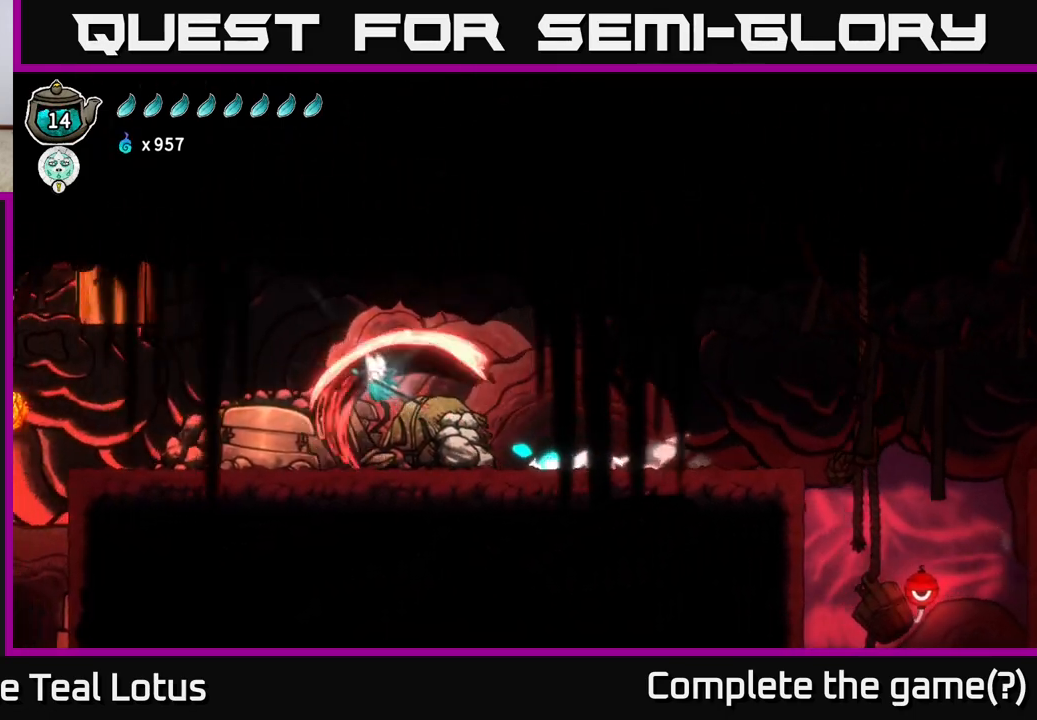
{"buttons": [], "left_stick": "left", "right_stick": "center", "events": [[17, "R2", "up"], [50, "X", "up"]]}
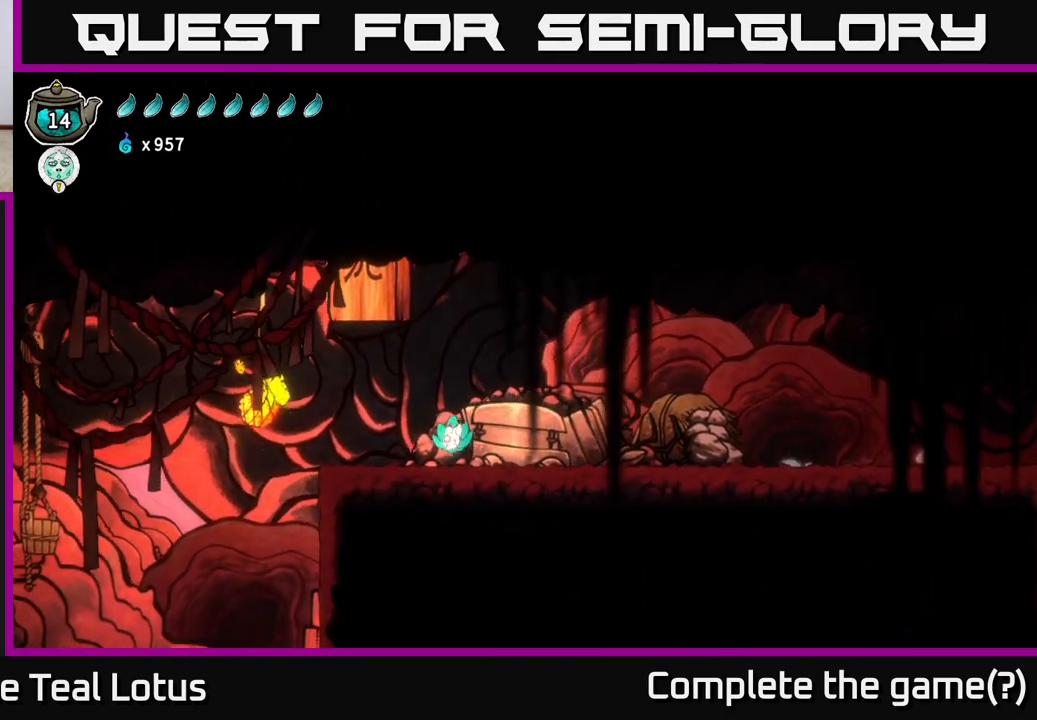
{"buttons": [], "left_stick": "center", "right_stick": "center", "events": [[217, "A", "down"], [300, "left_stick", "up"], [317, "X", "down"], [383, "left_stick", "center"], [483, "X", "up"], [500, "A", "up"]]}
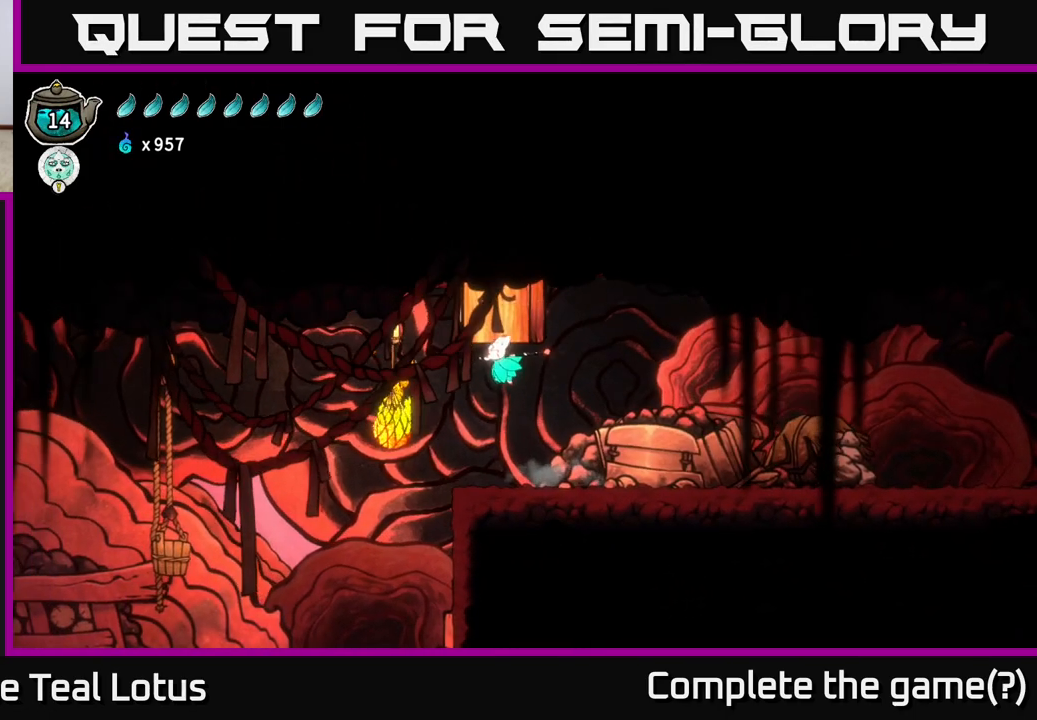
{"buttons": [], "left_stick": "left", "right_stick": "center", "events": [[417, "left_stick", "left"]]}
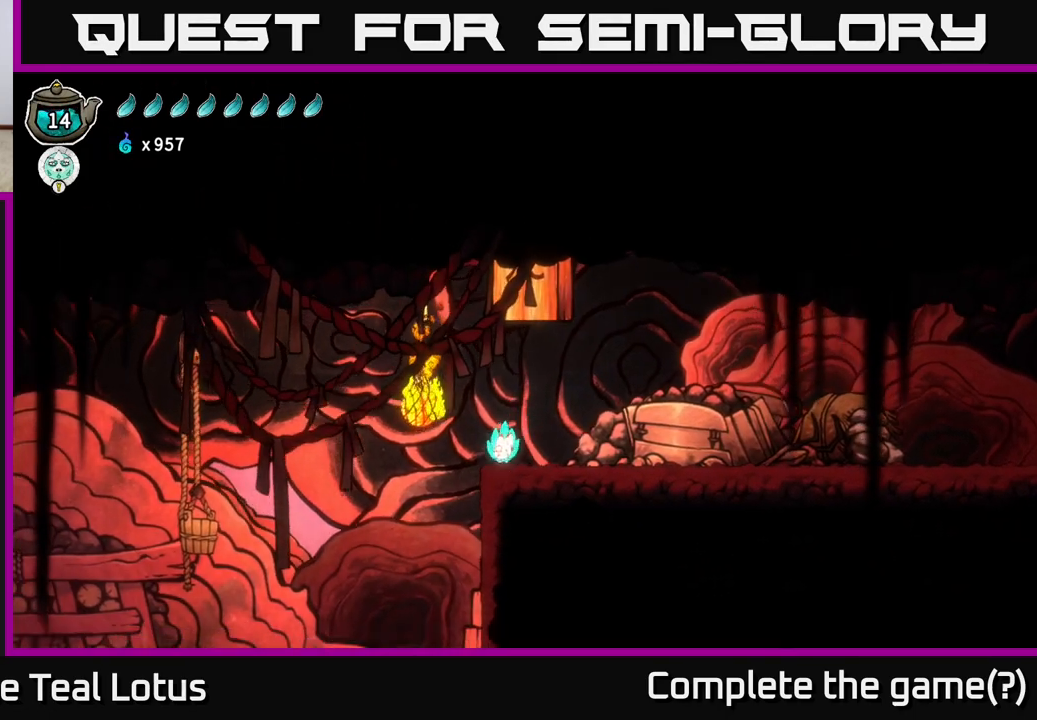
{"buttons": ["R2"], "left_stick": "left", "right_stick": "center", "events": [[100, "R2", "down"], [200, "A", "down"], [383, "A", "up"]]}
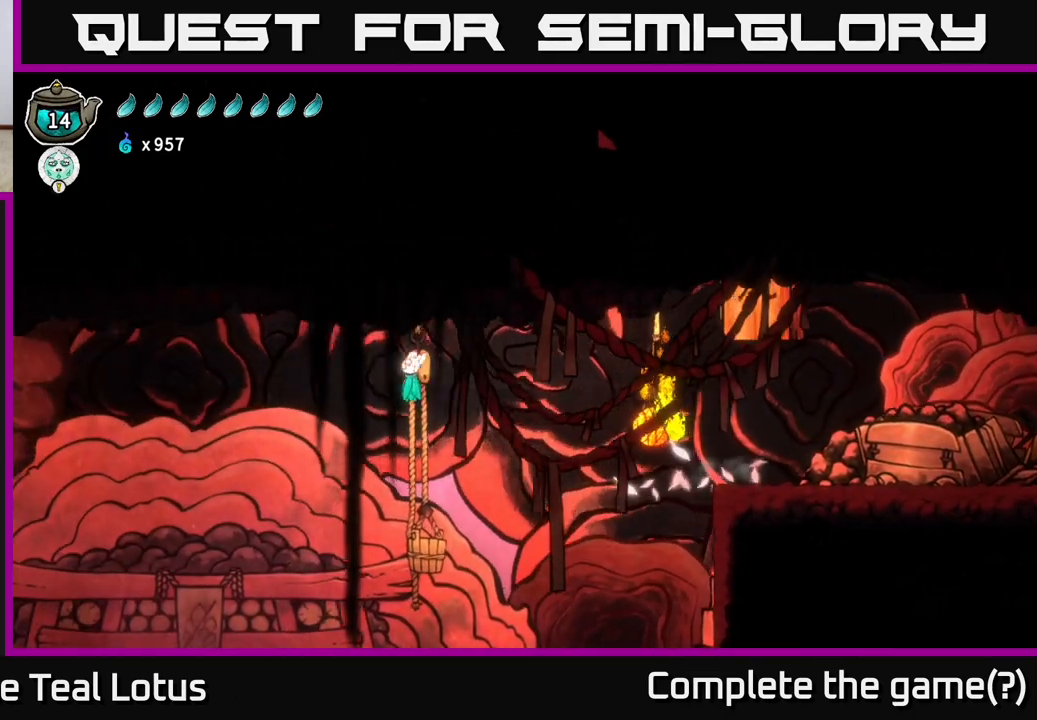
{"buttons": [], "left_stick": "left", "right_stick": "down", "events": [[17, "R2", "up"], [283, "right_stick", "down"]]}
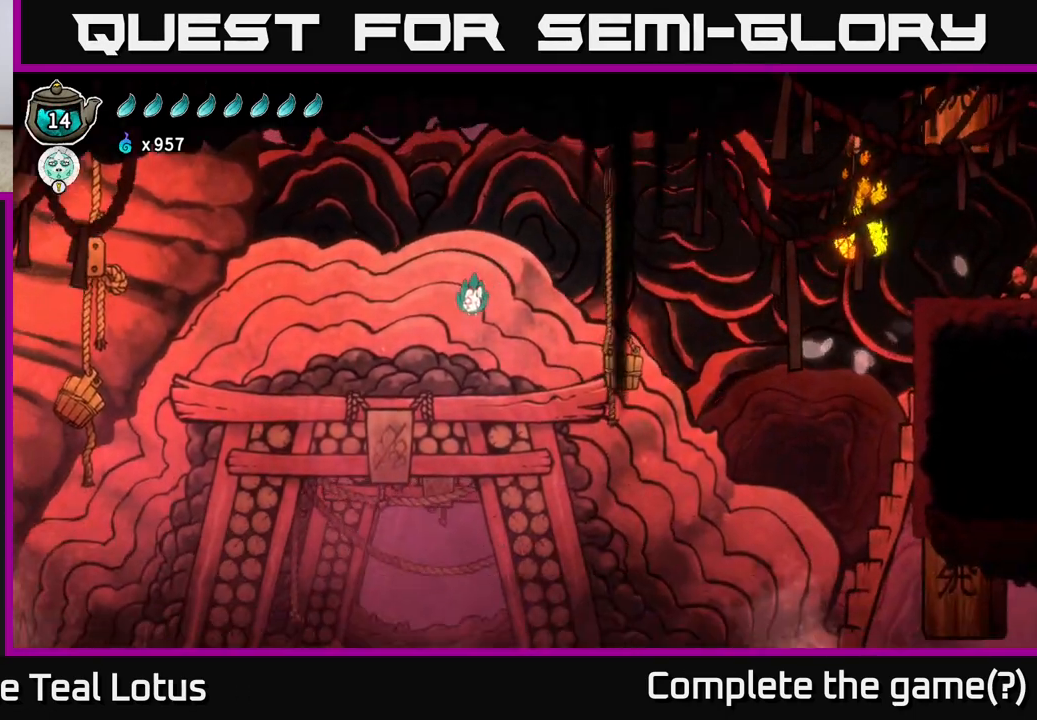
{"buttons": ["R2"], "left_stick": "left", "right_stick": "center", "events": [[183, "right_stick", "center"], [367, "R2", "down"]]}